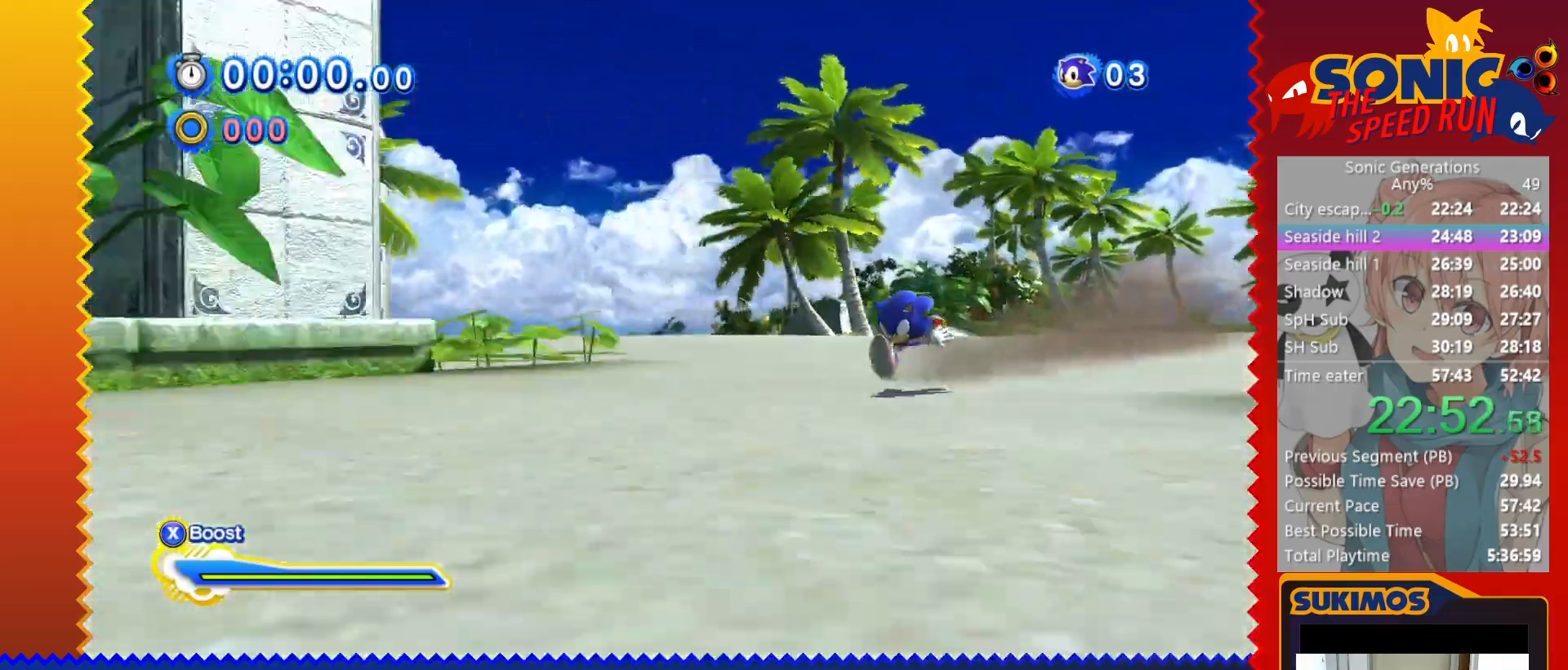
Gameplay with keyboard; each line is a JSON object with the keys held at the frame after it. "events" lists presses ("down") and releases ("up") of "a", "c", "d", "down", "f", "left", "right", "s", "up", "v", "x" and "z" between this image and that frame as [ms after this image, input, new state], when the widget could be followed in between. No other keys are recorded. Mouse input is not recorded.
{"keys": ["up"], "events": []}
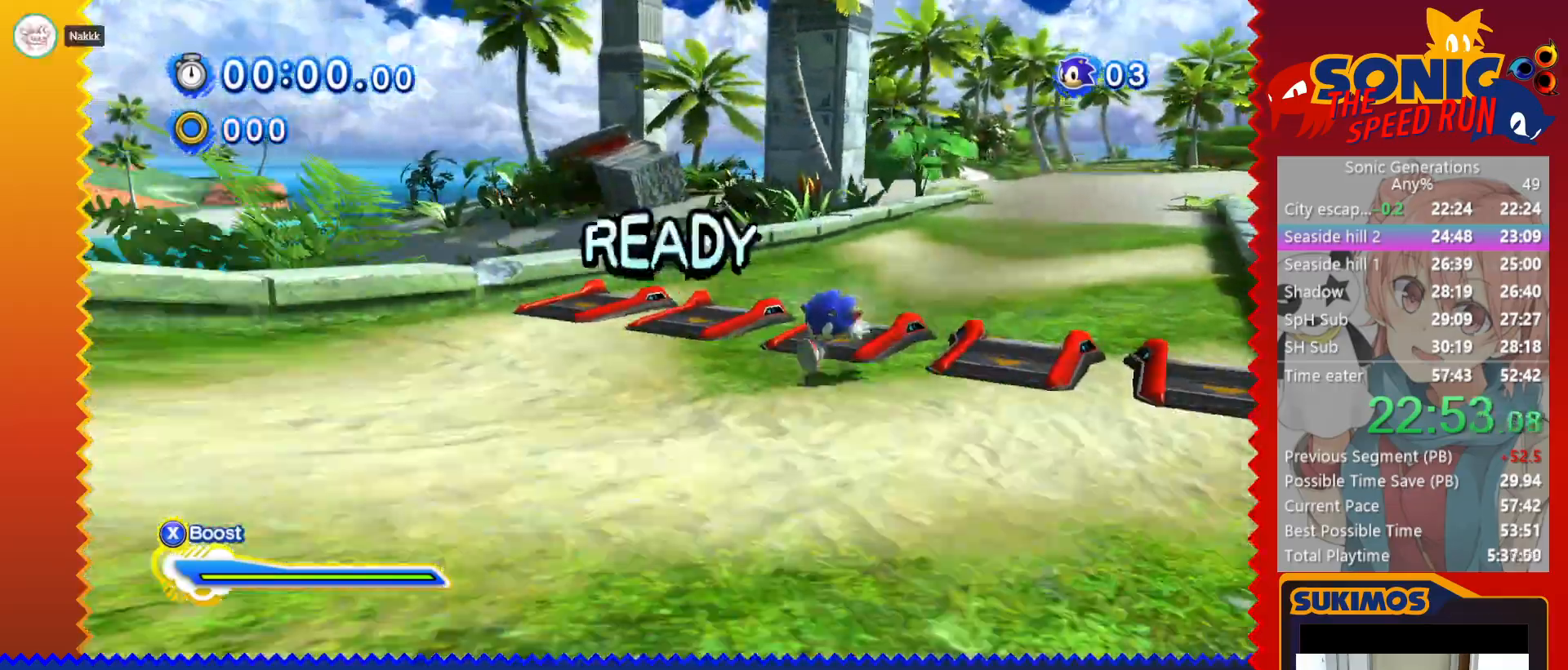
{"keys": ["up"], "events": []}
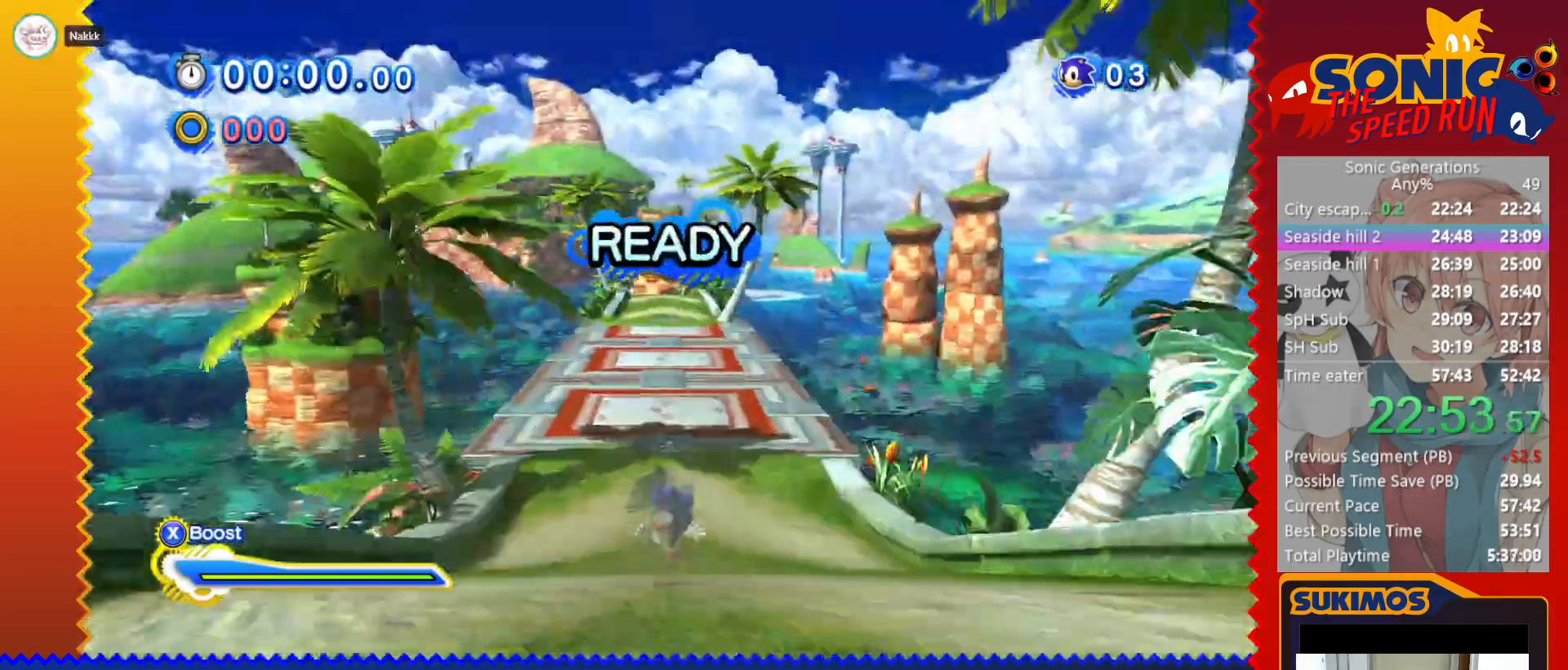
{"keys": ["up"], "events": []}
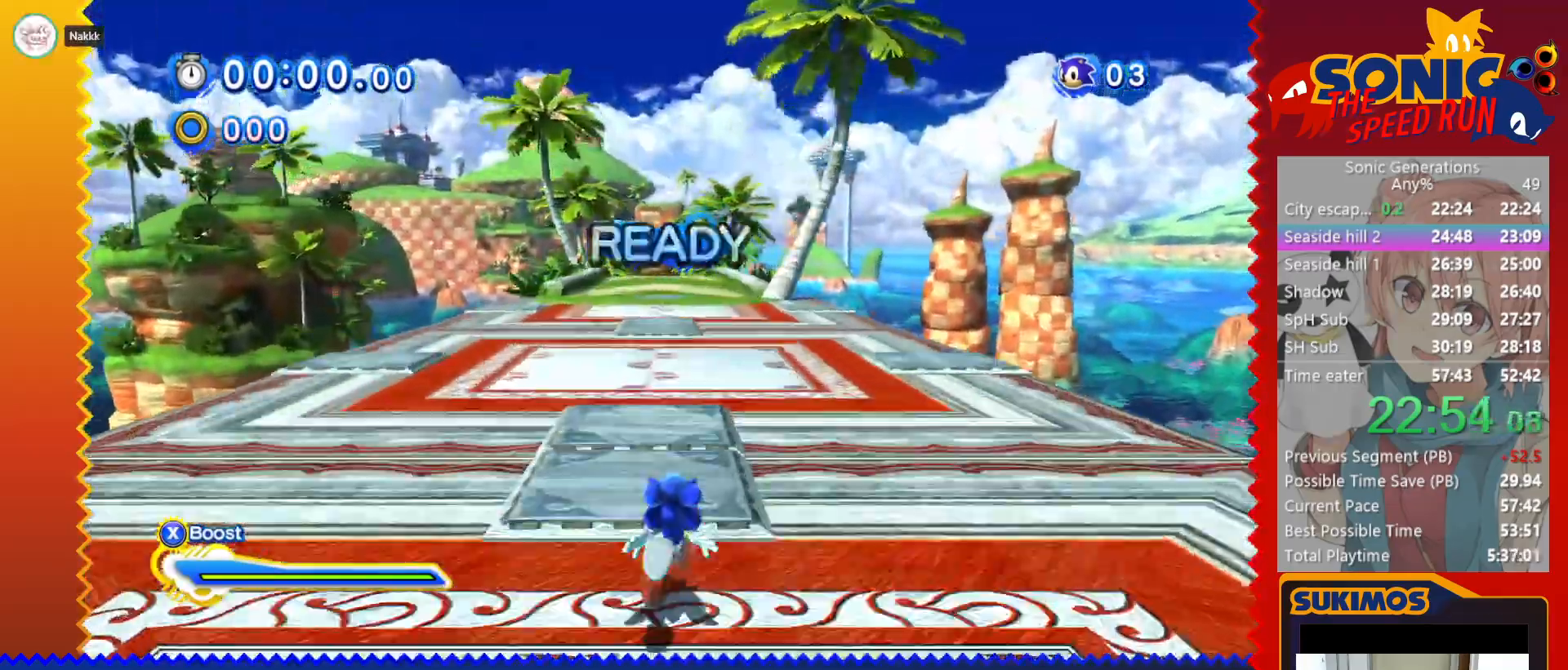
{"keys": ["up", "x"], "events": [[300, "x", "down"]]}
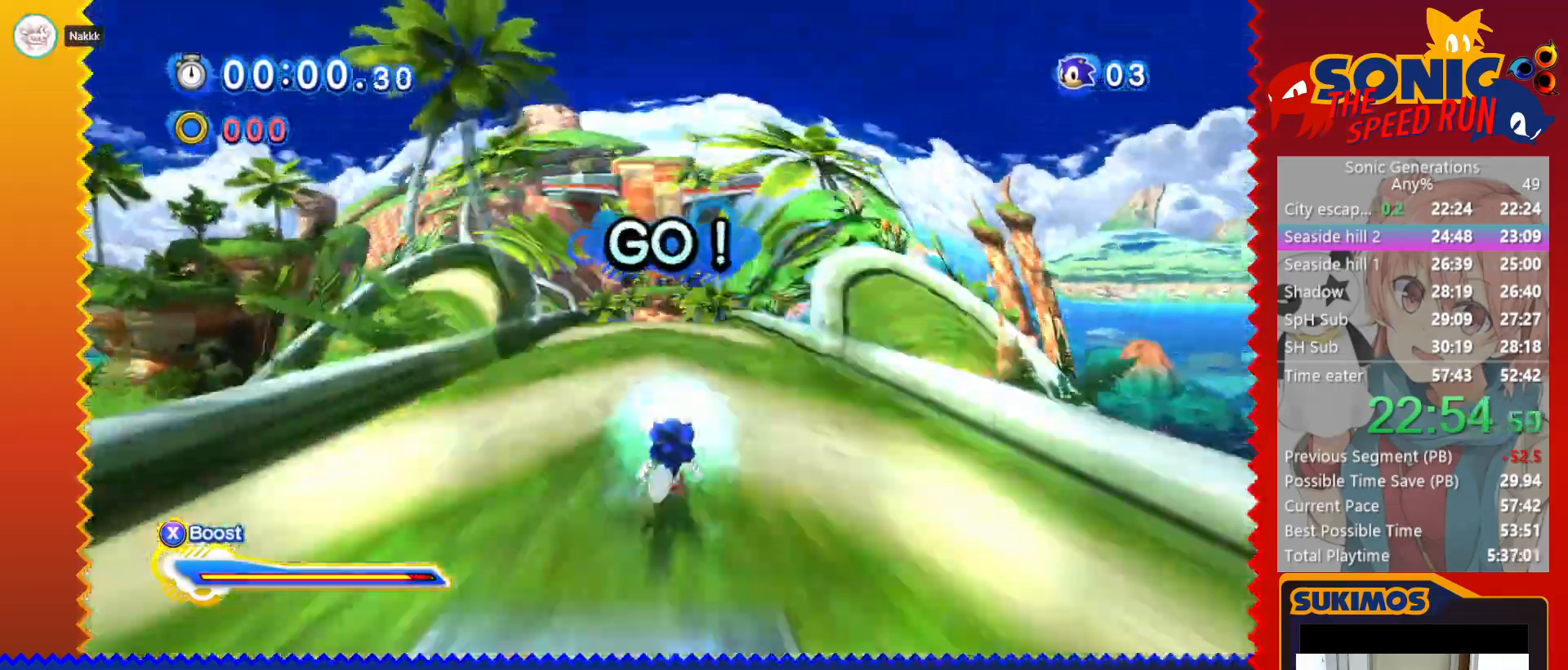
{"keys": ["up", "x"], "events": []}
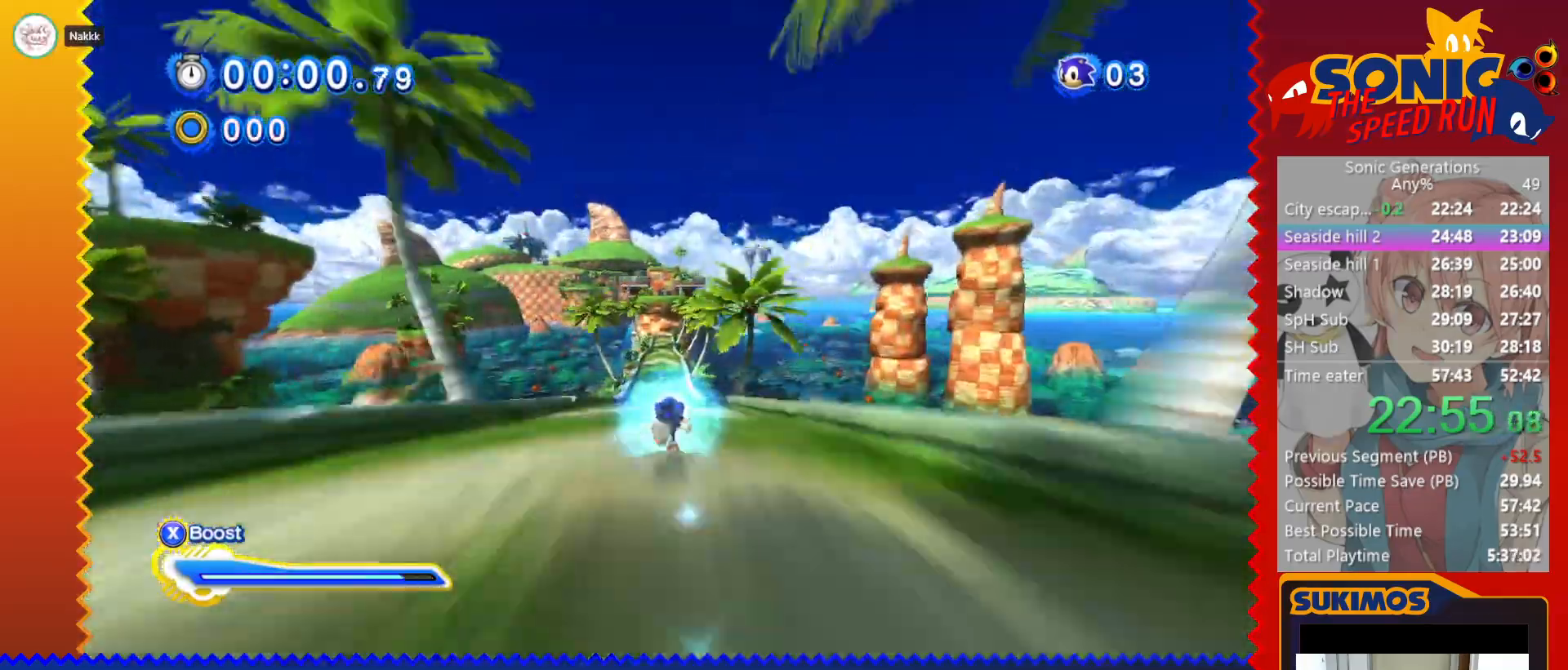
{"keys": ["up", "x"], "events": []}
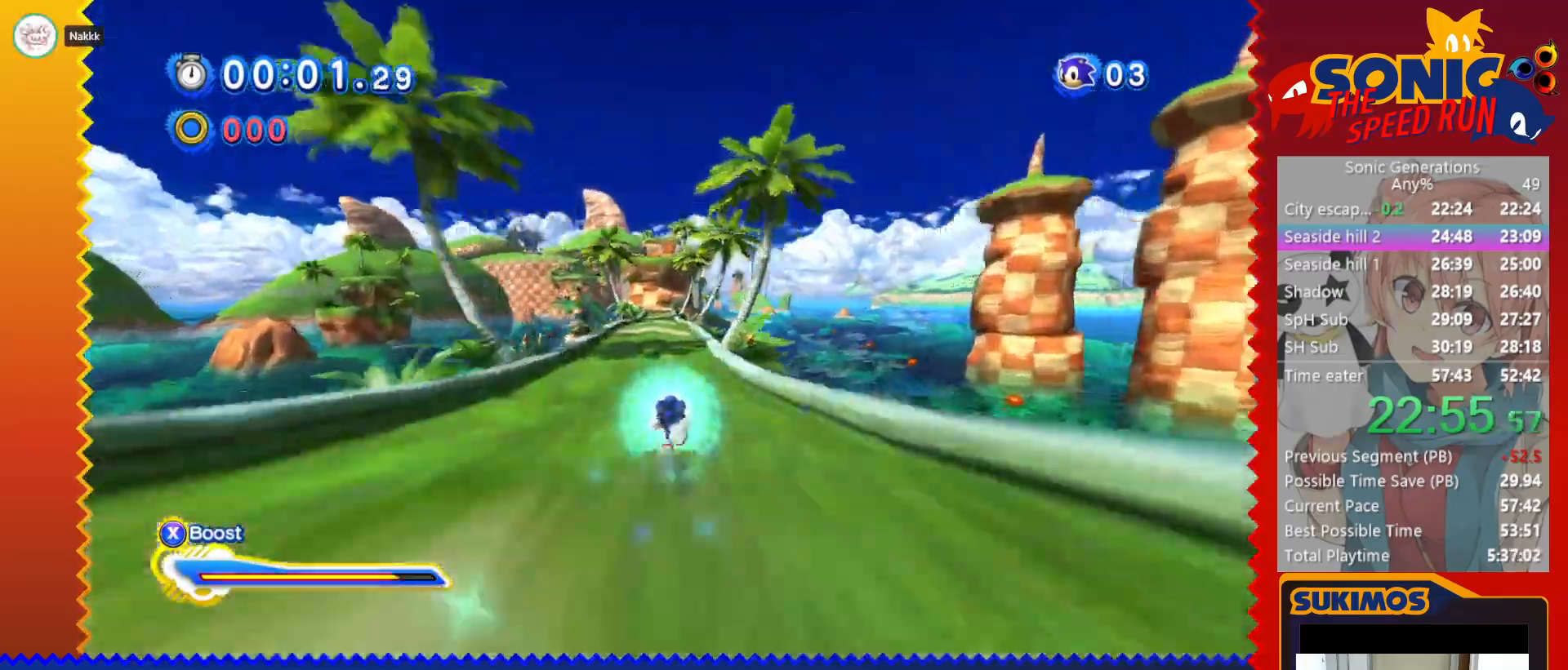
{"keys": ["right", "x"], "events": [[133, "right", "down"], [267, "up", "up"], [300, "c", "down"], [400, "c", "up"]]}
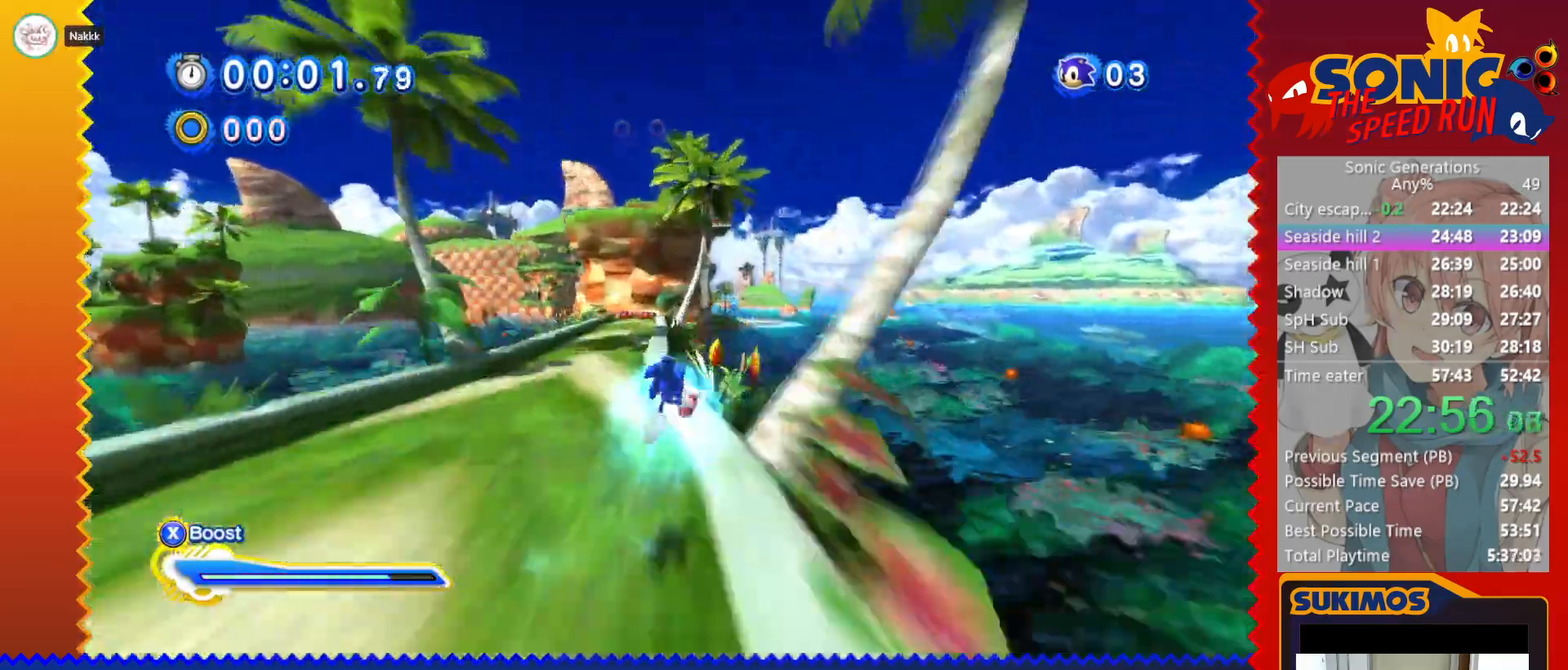
{"keys": ["up", "x"], "events": [[250, "right", "up"], [250, "up", "down"]]}
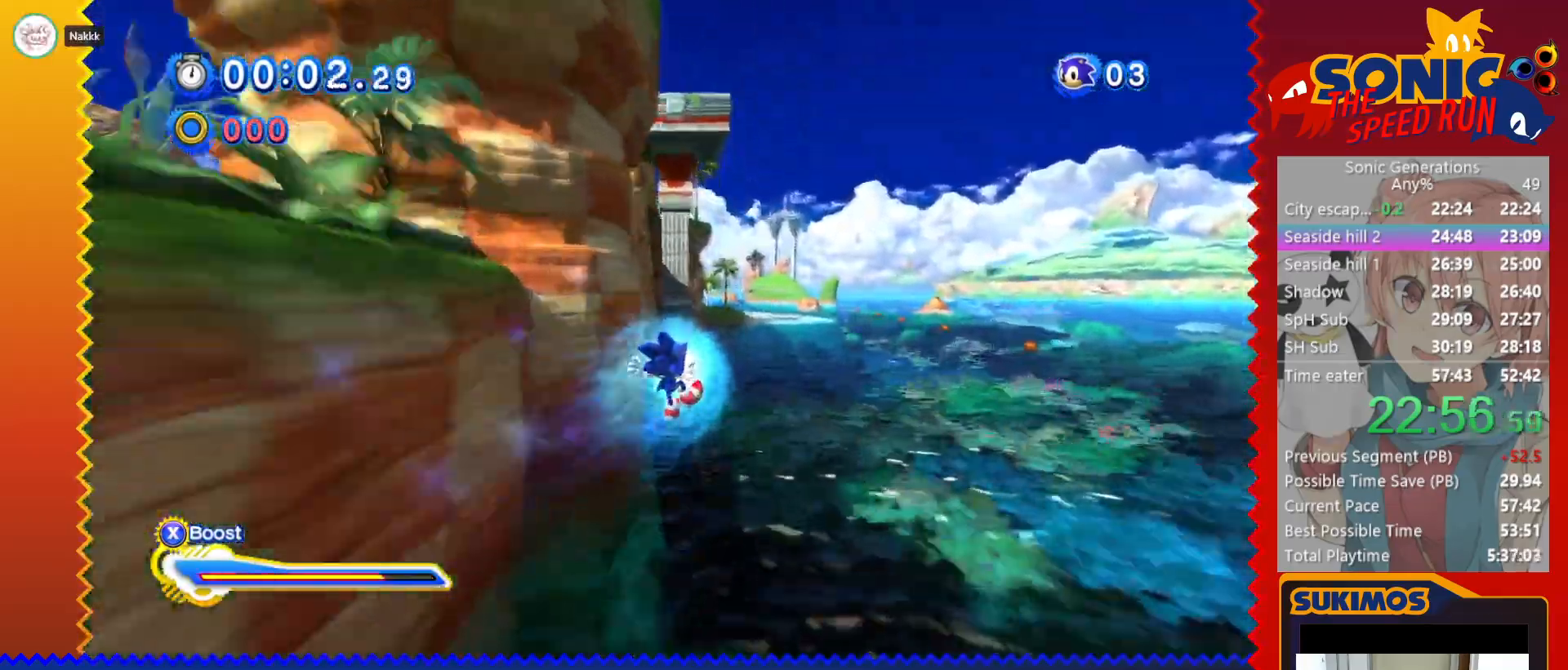
{"keys": ["left", "x", "z"], "events": [[367, "right", "down"], [367, "up", "up"], [367, "z", "down"], [467, "left", "down"], [467, "right", "up"]]}
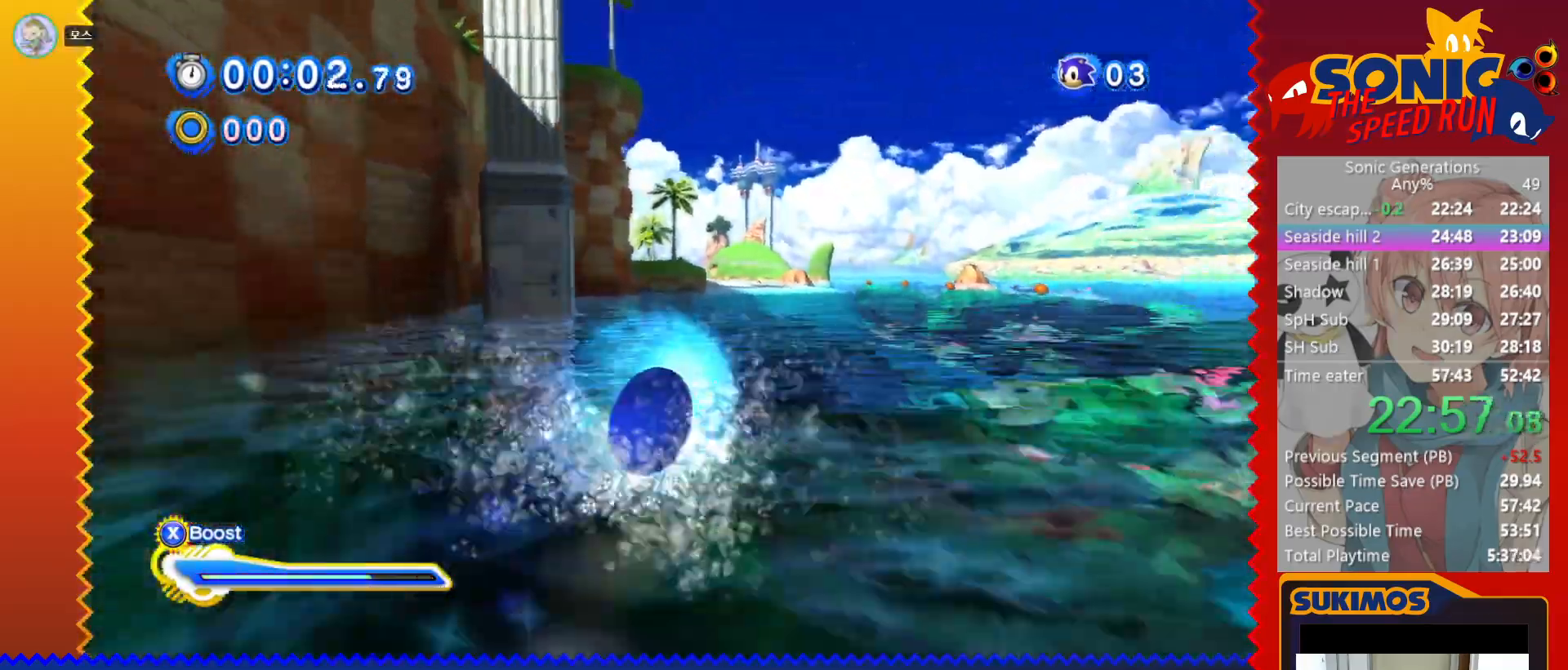
{"keys": ["left", "x", "z"], "events": [[33, "left", "up"], [50, "right", "down"], [117, "left", "down"], [117, "right", "up"], [200, "left", "up"], [200, "right", "down"], [267, "left", "down"], [267, "right", "up"], [367, "left", "up"], [367, "right", "down"], [433, "left", "down"], [433, "right", "up"]]}
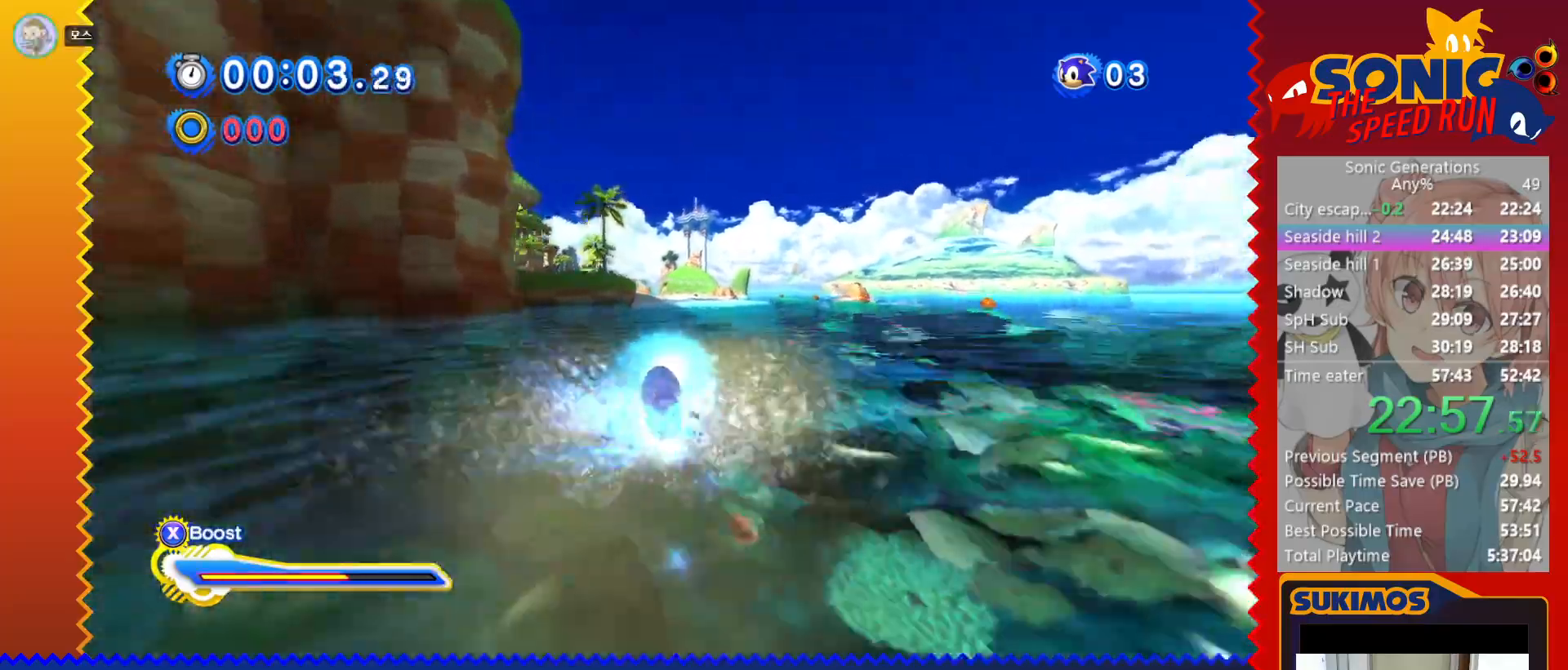
{"keys": ["left", "x", "z"], "events": [[17, "left", "up"], [17, "right", "down"], [100, "left", "down"], [100, "right", "up"], [150, "right", "down"], [167, "left", "up"], [267, "left", "down"], [267, "right", "up"], [300, "right", "down"], [333, "left", "up"], [400, "left", "down"], [400, "right", "up"]]}
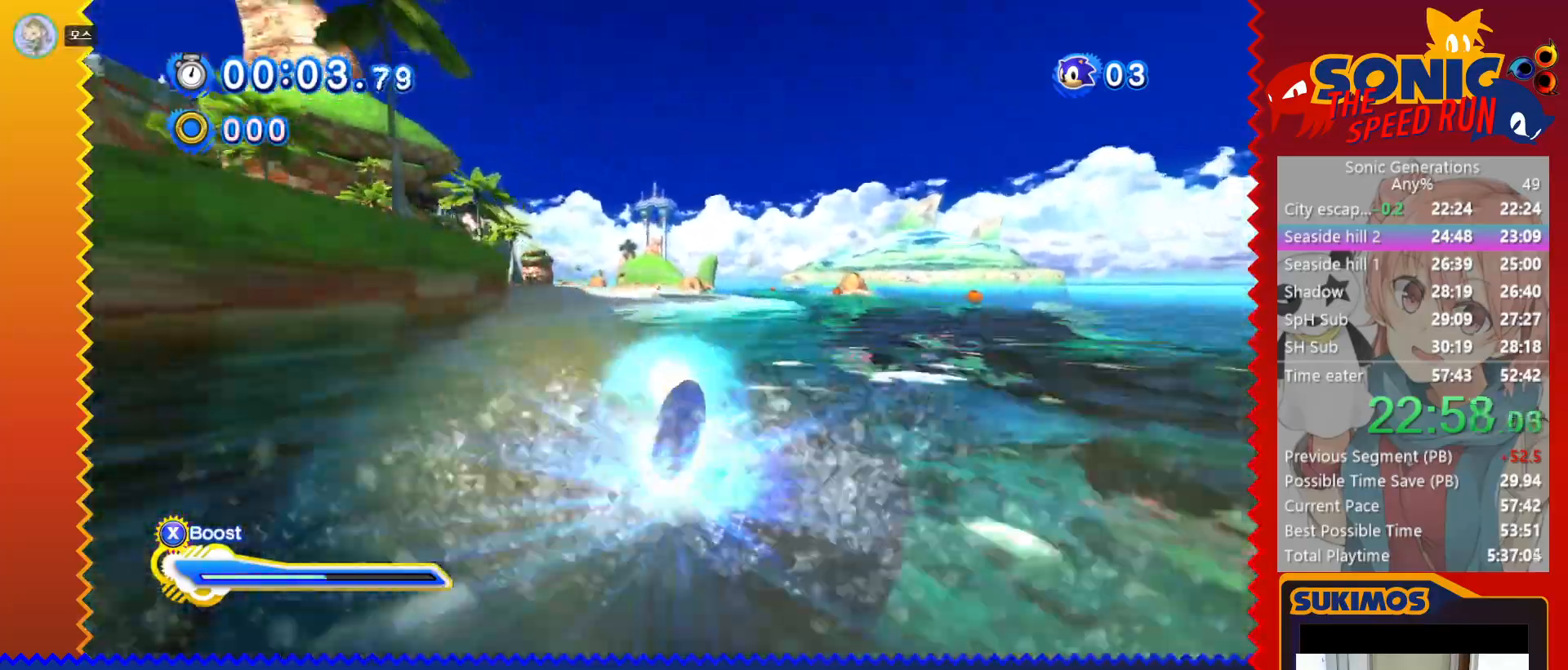
{"keys": ["up", "x"], "events": [[200, "left", "up"], [200, "up", "down"], [200, "z", "up"]]}
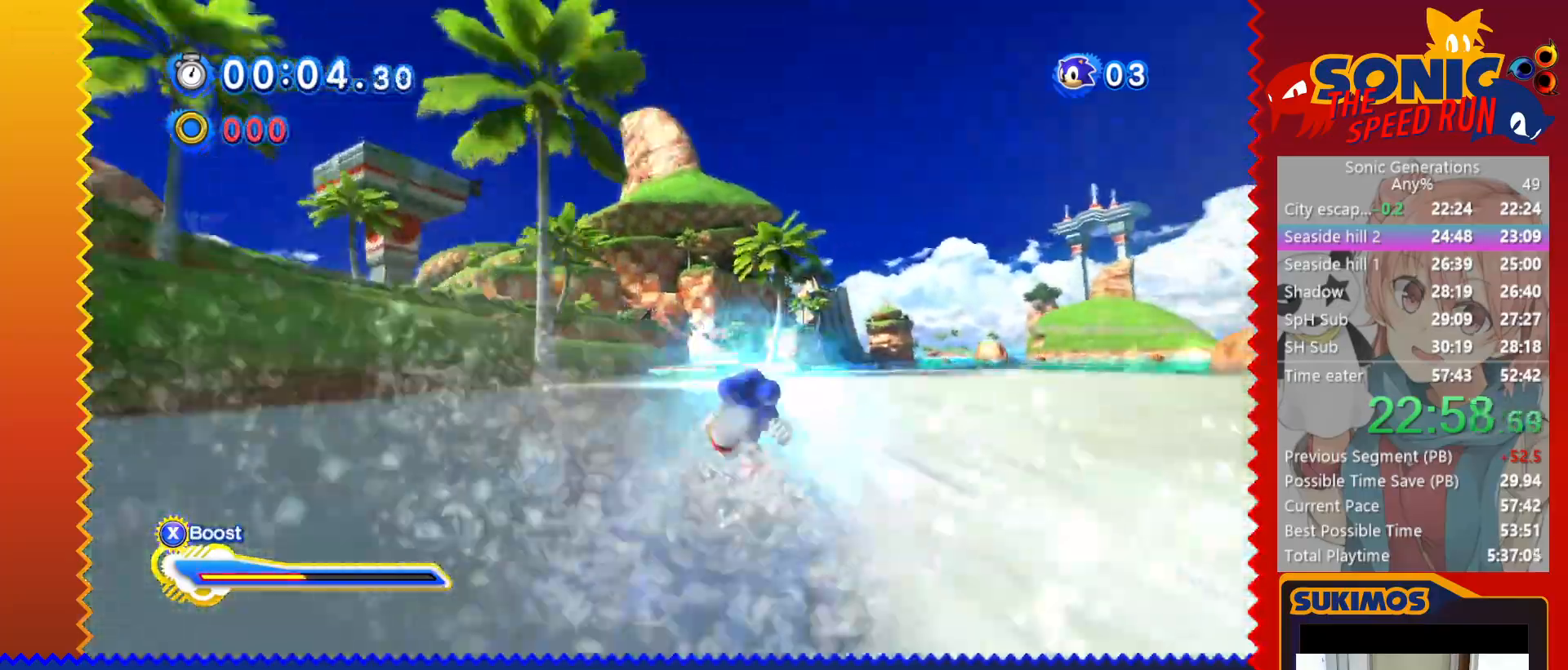
{"keys": ["up", "x"], "events": [[83, "right", "down"], [117, "right", "up"], [283, "c", "down"], [350, "c", "up"]]}
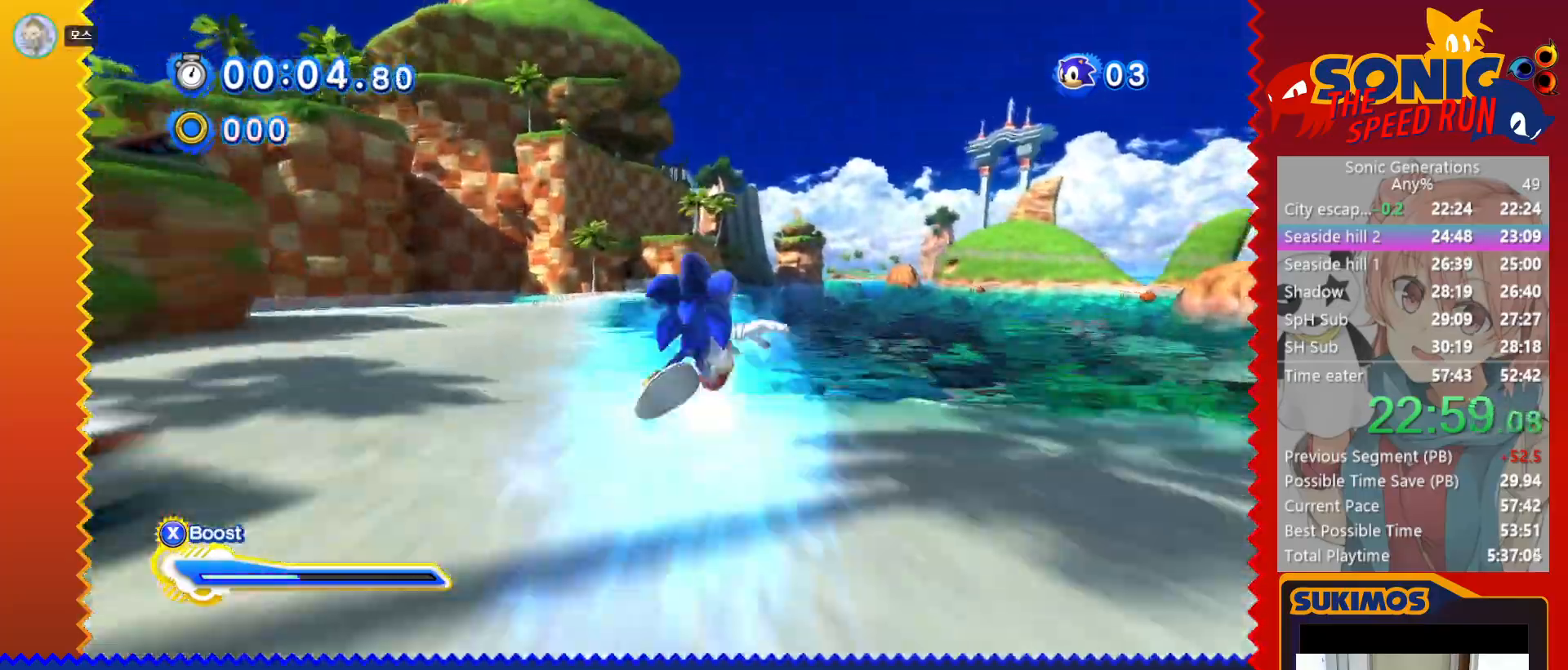
{"keys": ["up", "x"], "events": []}
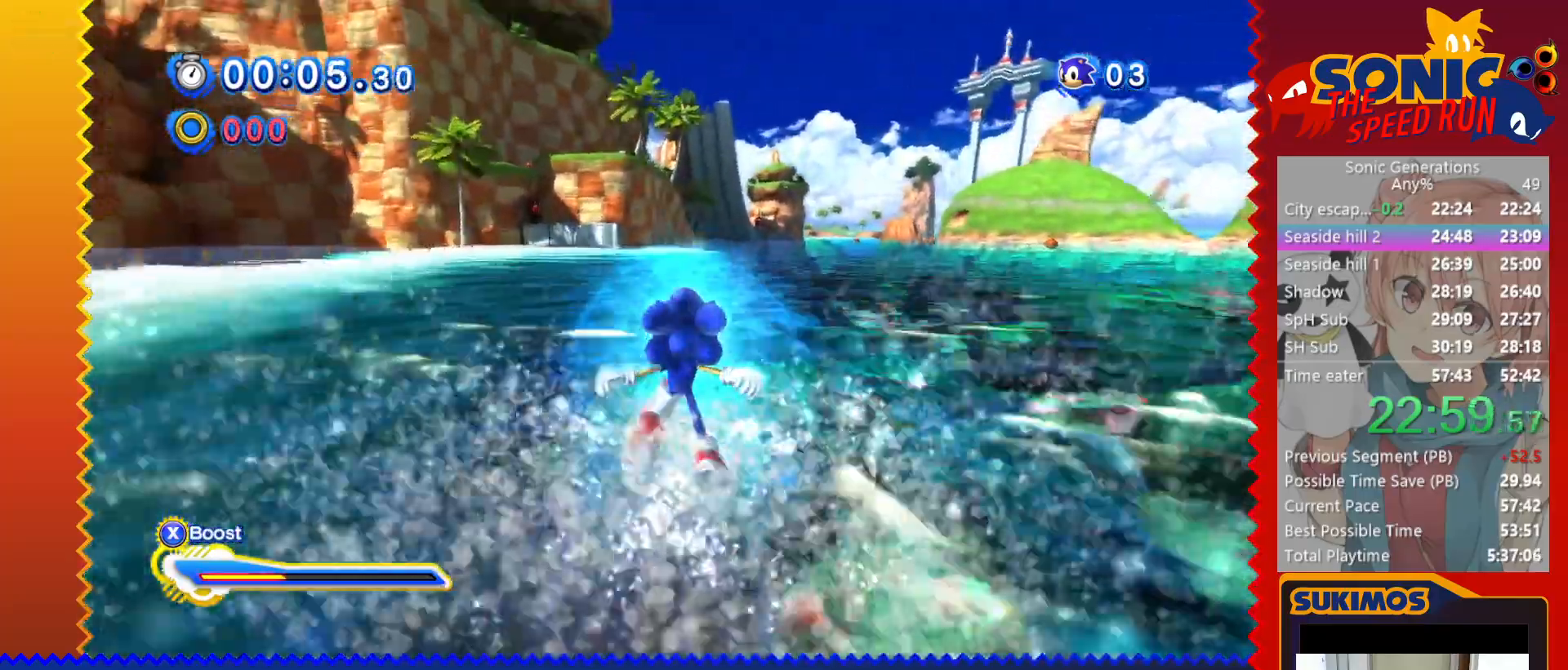
{"keys": ["up", "x"], "events": []}
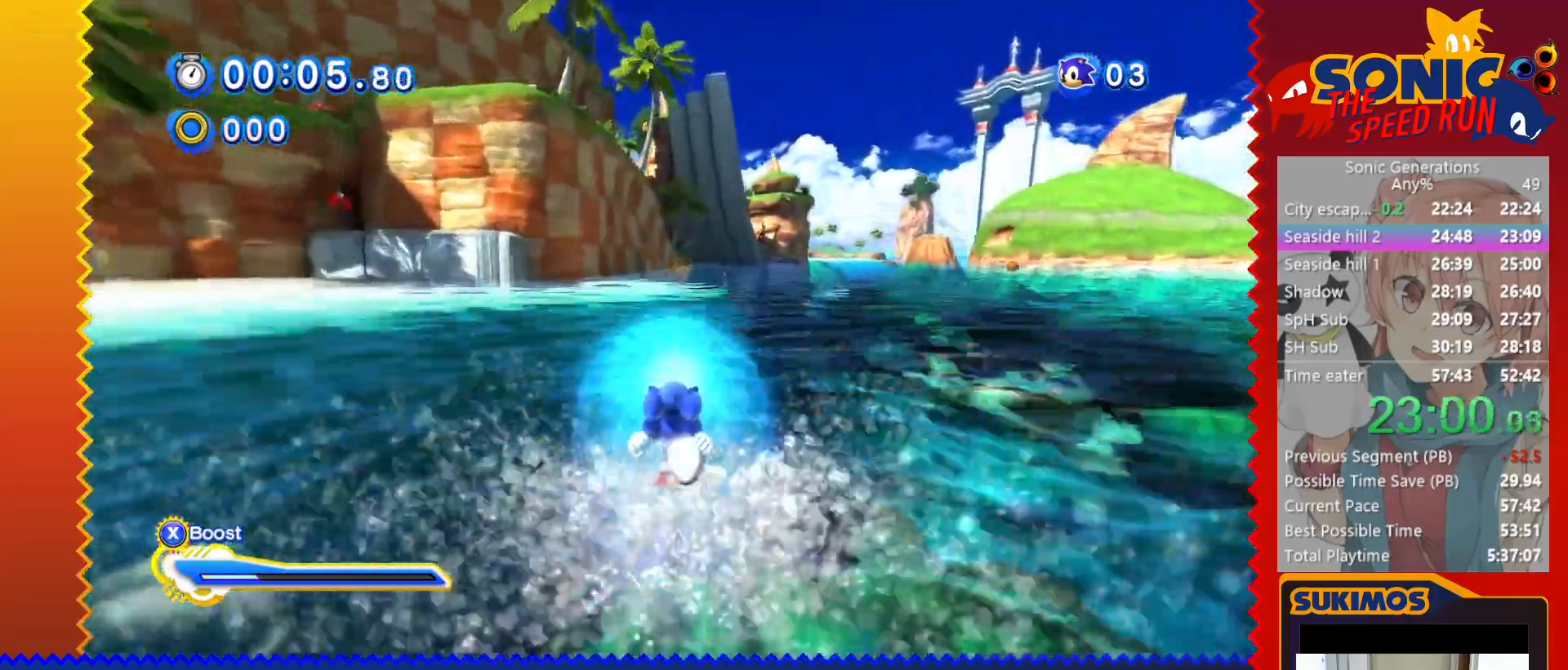
{"keys": ["right", "up", "x"], "events": [[300, "right", "down"]]}
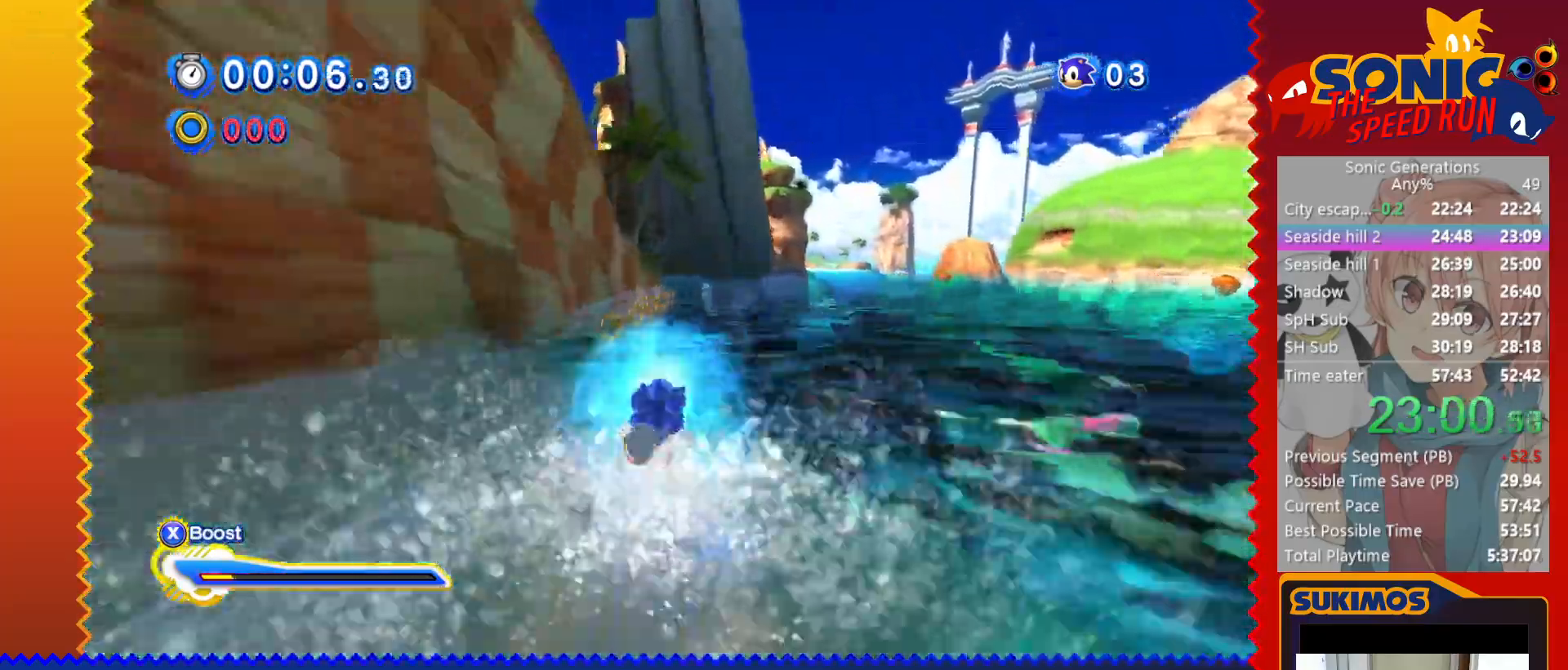
{"keys": ["left", "x", "z"], "events": [[50, "right", "up"], [483, "up", "up"], [500, "left", "down"], [500, "z", "down"]]}
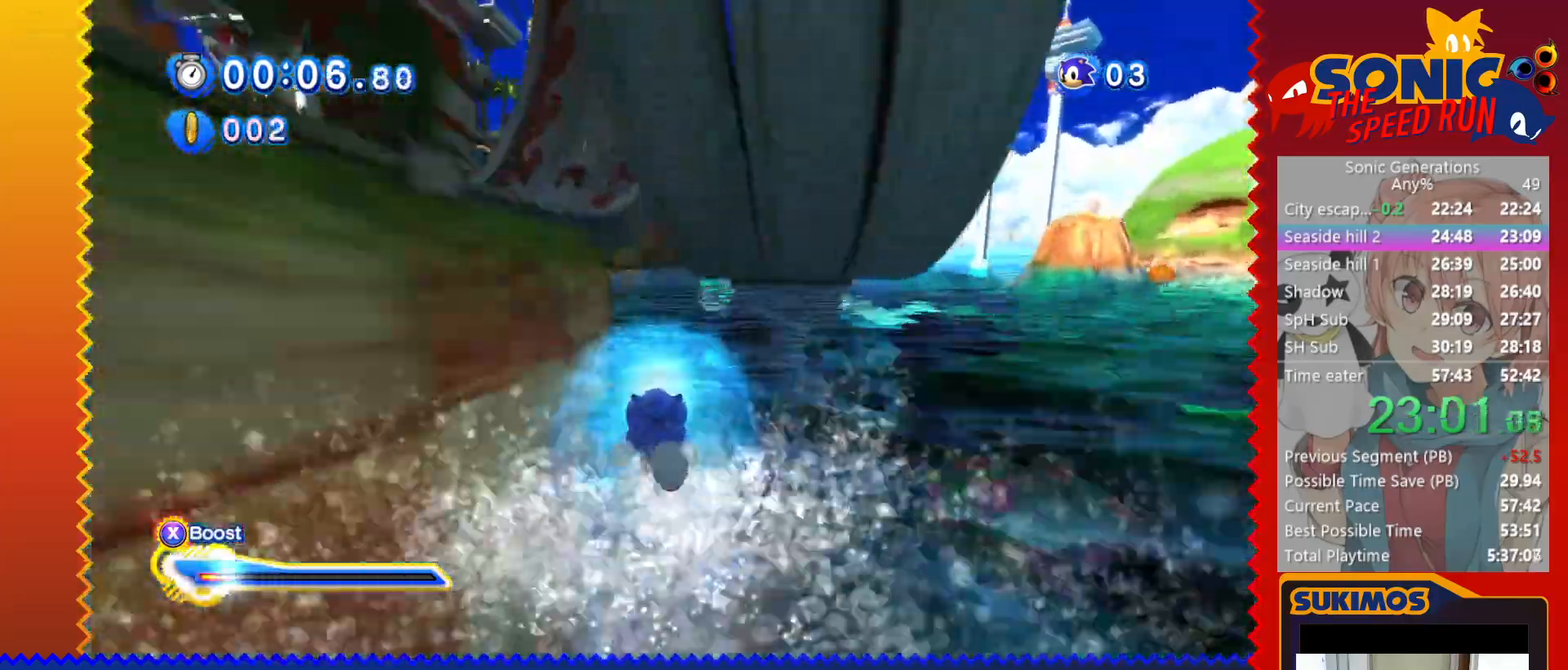
{"keys": ["left", "x"], "events": [[133, "z", "up"]]}
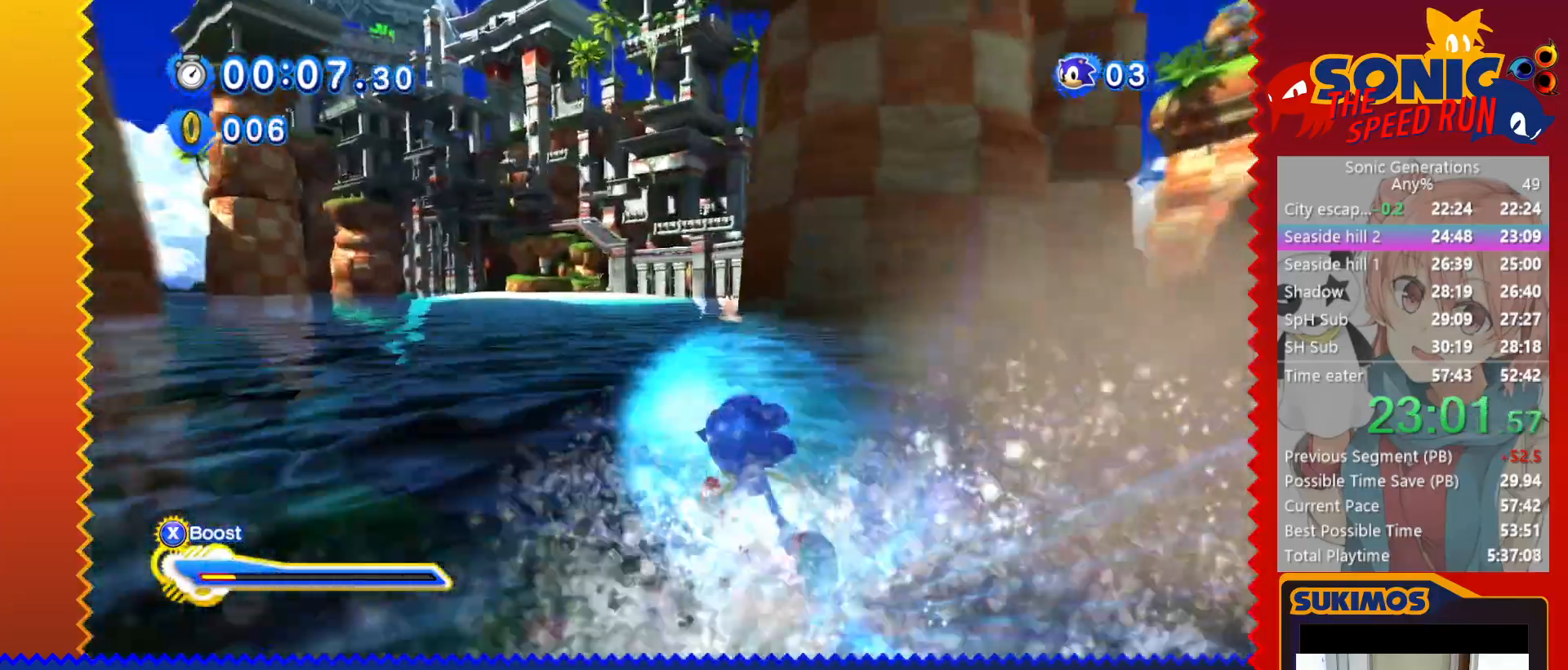
{"keys": ["up", "x"], "events": [[233, "up", "down"], [417, "left", "up"]]}
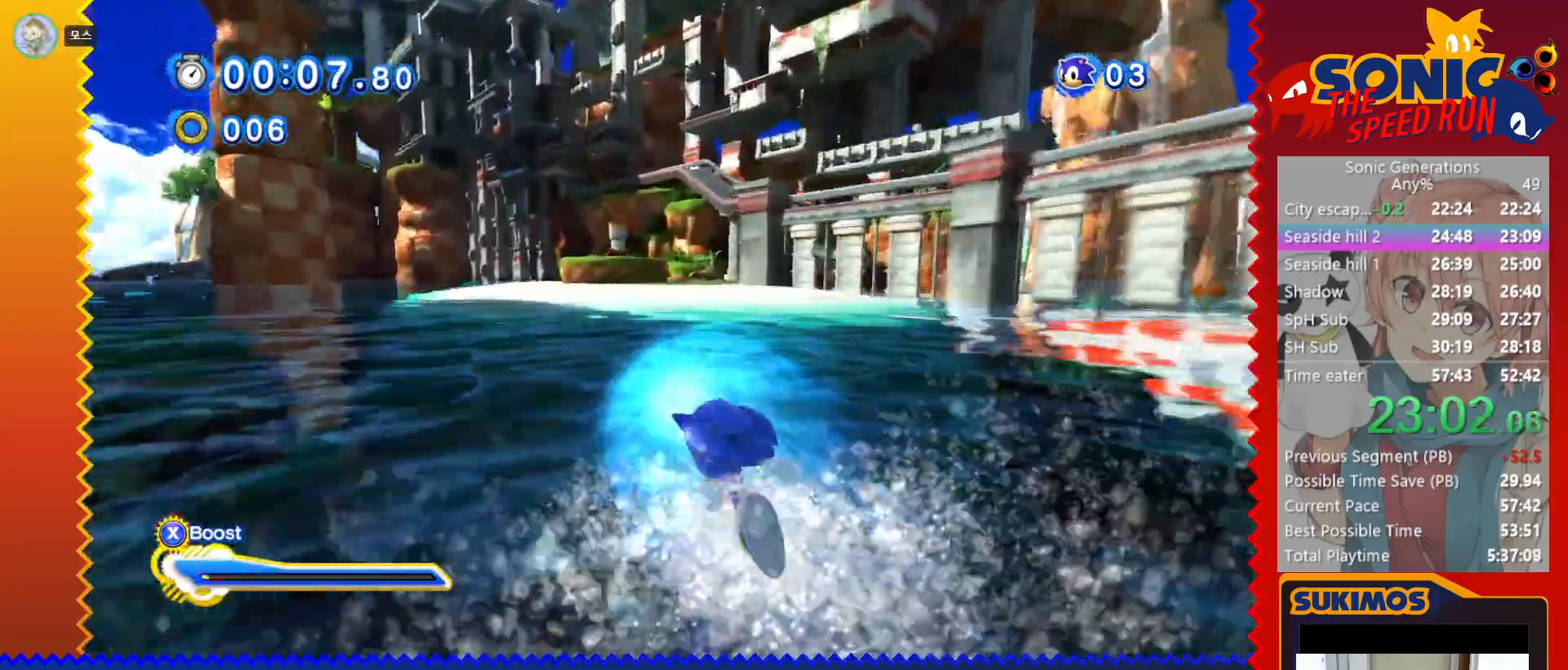
{"keys": ["c", "up"], "events": [[17, "left", "down"], [217, "x", "up"], [233, "c", "down"], [467, "left", "up"]]}
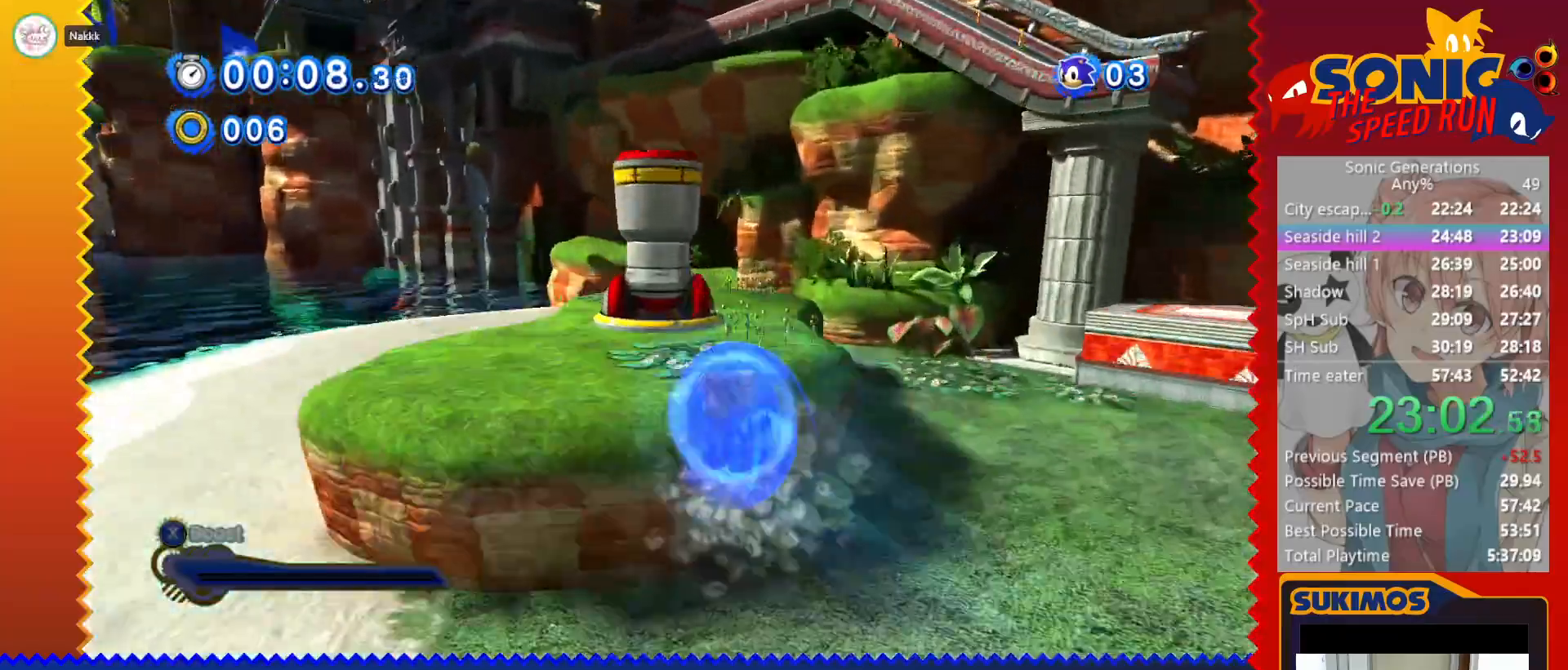
{"keys": [], "events": [[67, "c", "up"], [133, "c", "down"], [200, "c", "up"], [200, "up", "up"], [283, "c", "down"], [333, "c", "up"], [400, "c", "down"], [467, "c", "up"]]}